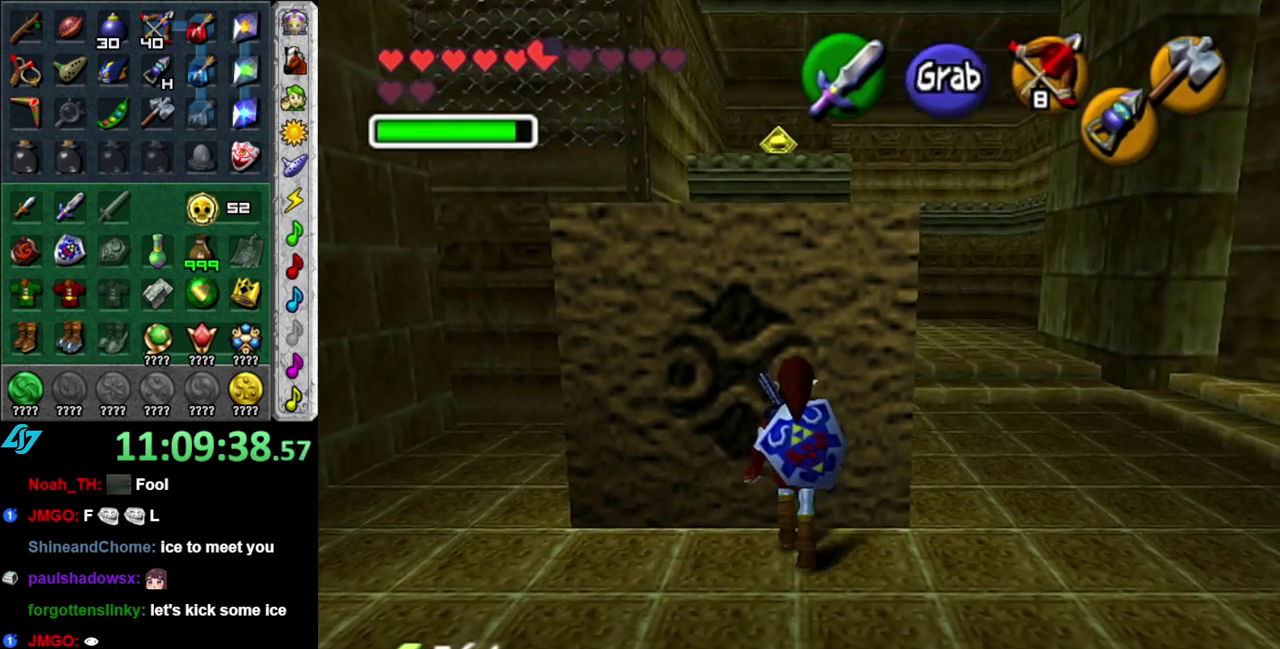
Gameplay with a controller (Nintendo layout); each line is a JSON object with the inputs held at the frame after it. "events" lists button and stick changes between this image and that frame as [ms after this image, input, new state], when the widget could be followed in between. This overlay highlights the sticks when they move; stick clicks (L3 R3) are not distinguishable. Not read: L3 R2 R3 Y other_buttons.
{"buttons": [], "left_stick": "up", "right_stick": "center", "events": [[167, "A", "down"], [333, "A", "up"]]}
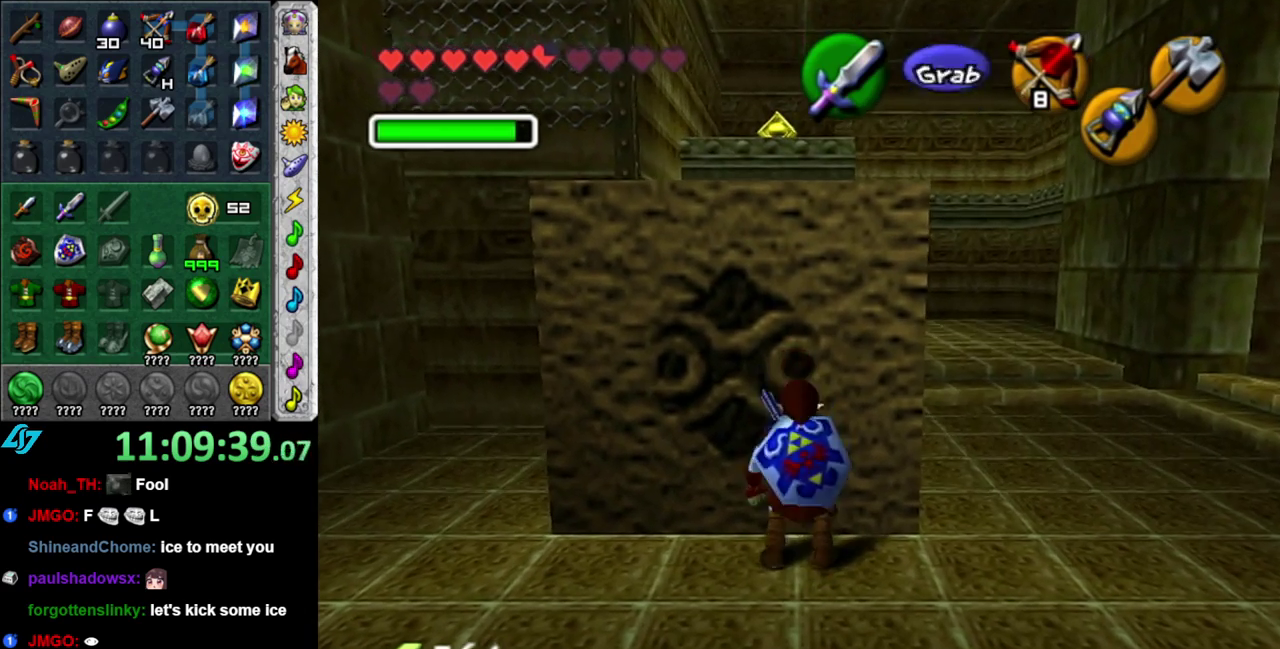
{"buttons": [], "left_stick": "up", "right_stick": "center", "events": []}
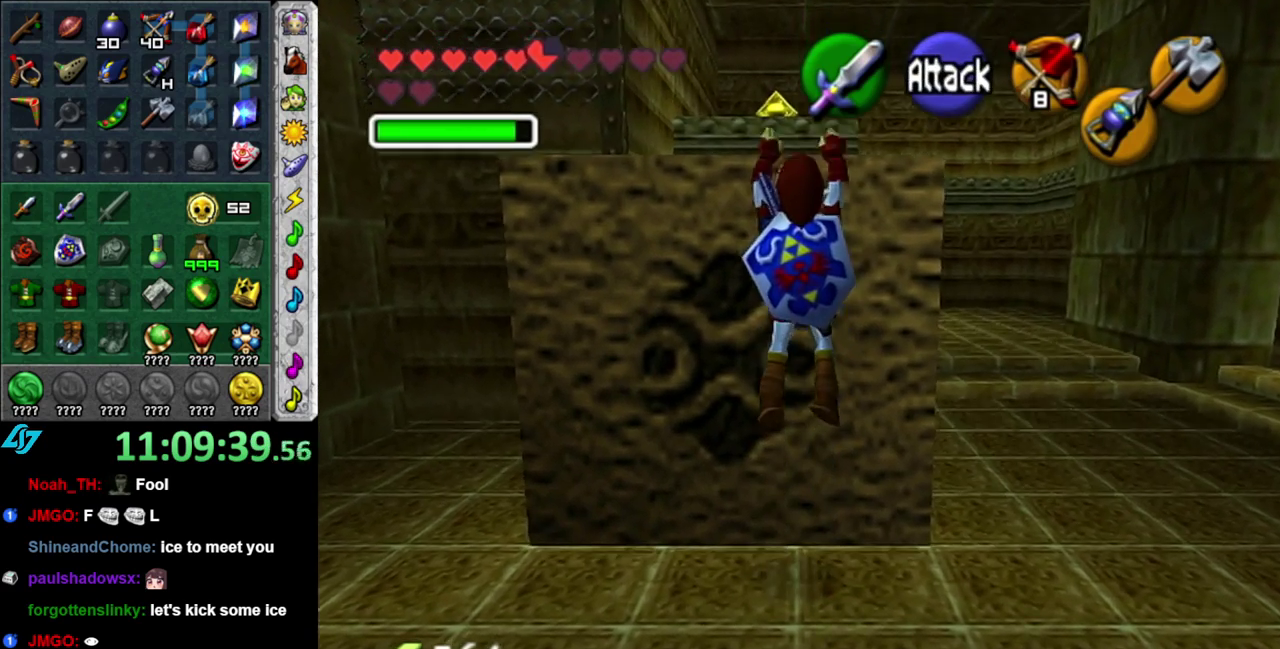
{"buttons": [], "left_stick": "up-left", "right_stick": "center", "events": [[233, "left_stick", "center"], [483, "left_stick", "up-left"]]}
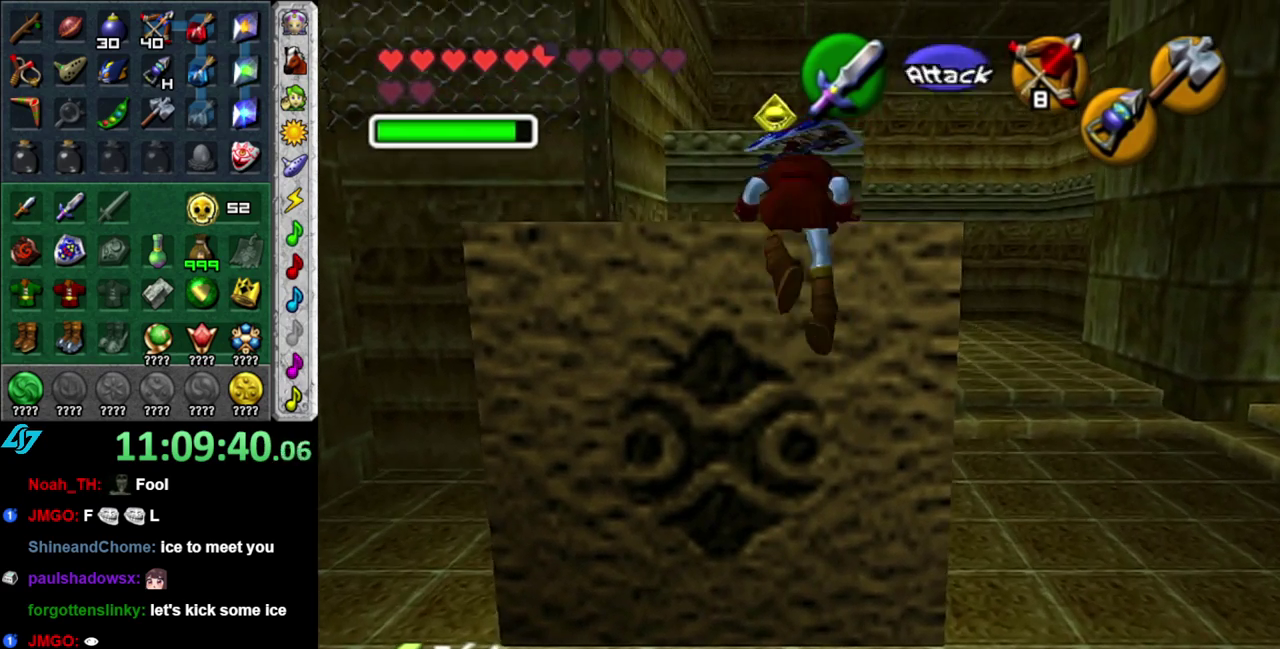
{"buttons": [], "left_stick": "up-left", "right_stick": "center", "events": []}
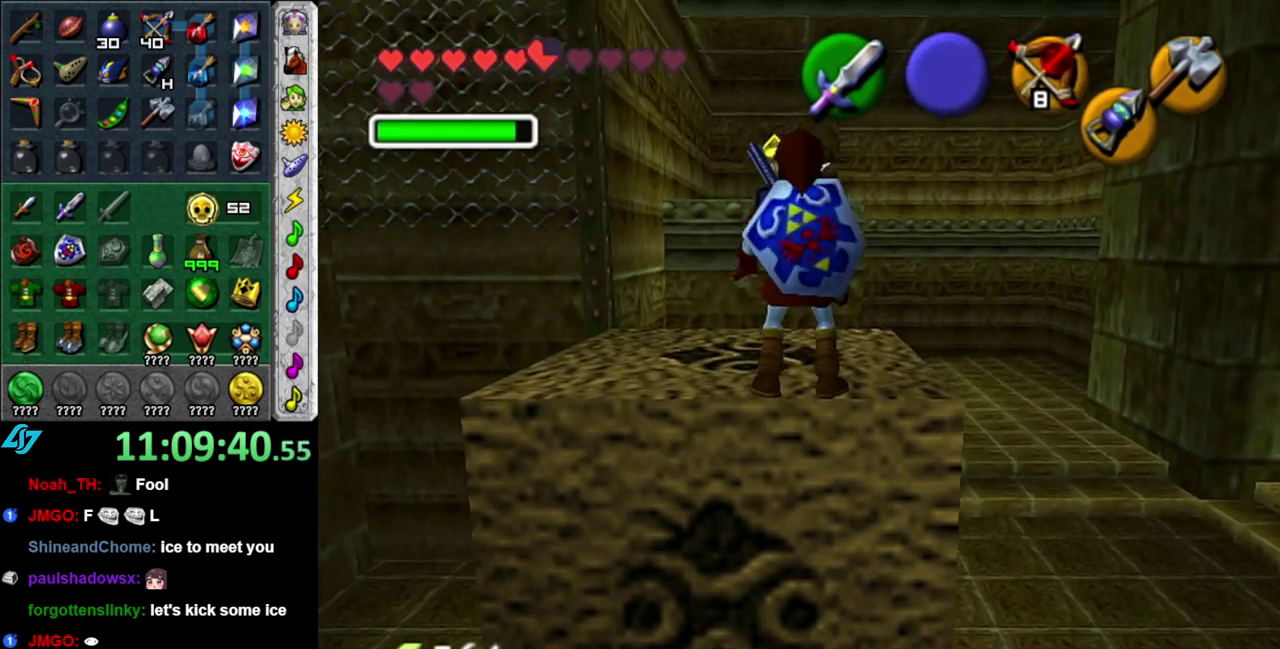
{"buttons": [], "left_stick": "up-left", "right_stick": "center", "events": []}
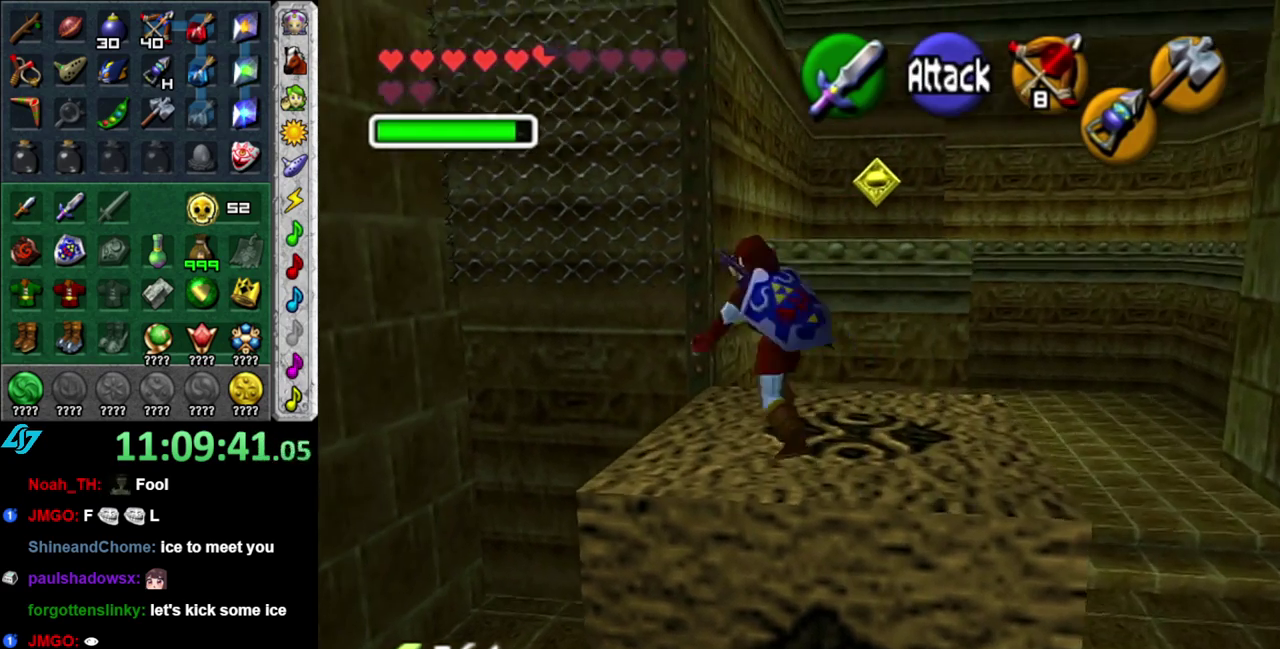
{"buttons": ["A"], "left_stick": "up", "right_stick": "center", "events": [[17, "left_stick", "up"], [117, "A", "down"]]}
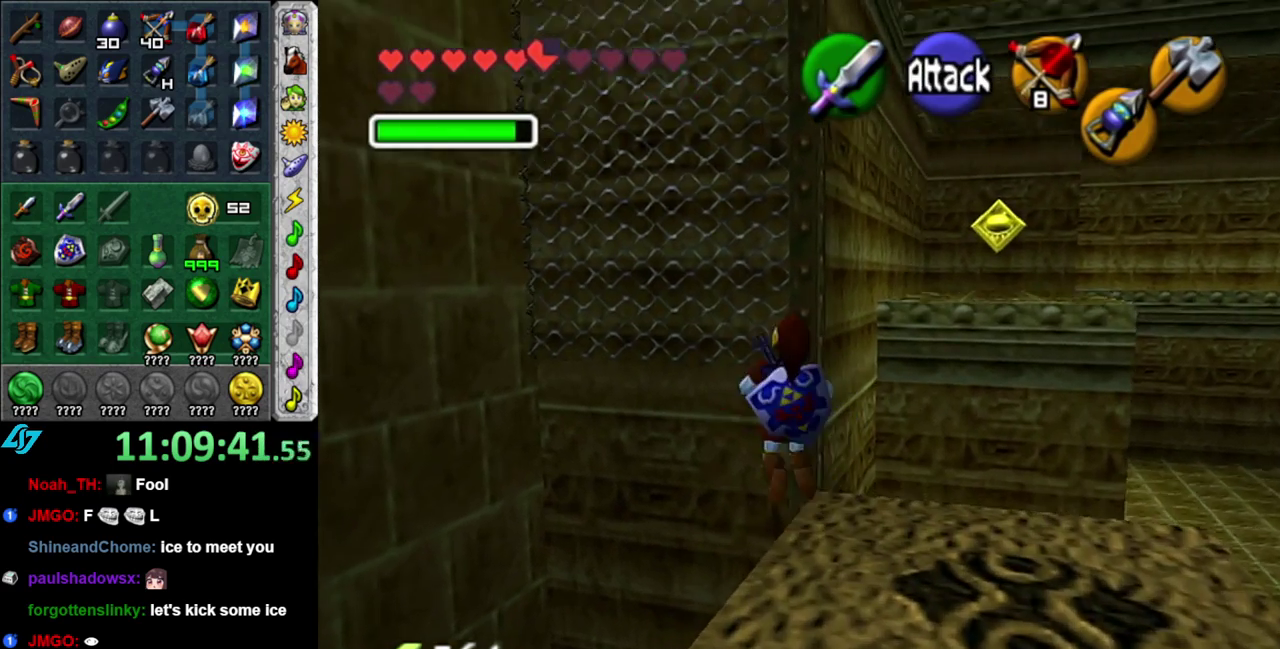
{"buttons": [], "left_stick": "up", "right_stick": "center", "events": [[167, "L1", "down"], [400, "L1", "up"], [450, "A", "up"]]}
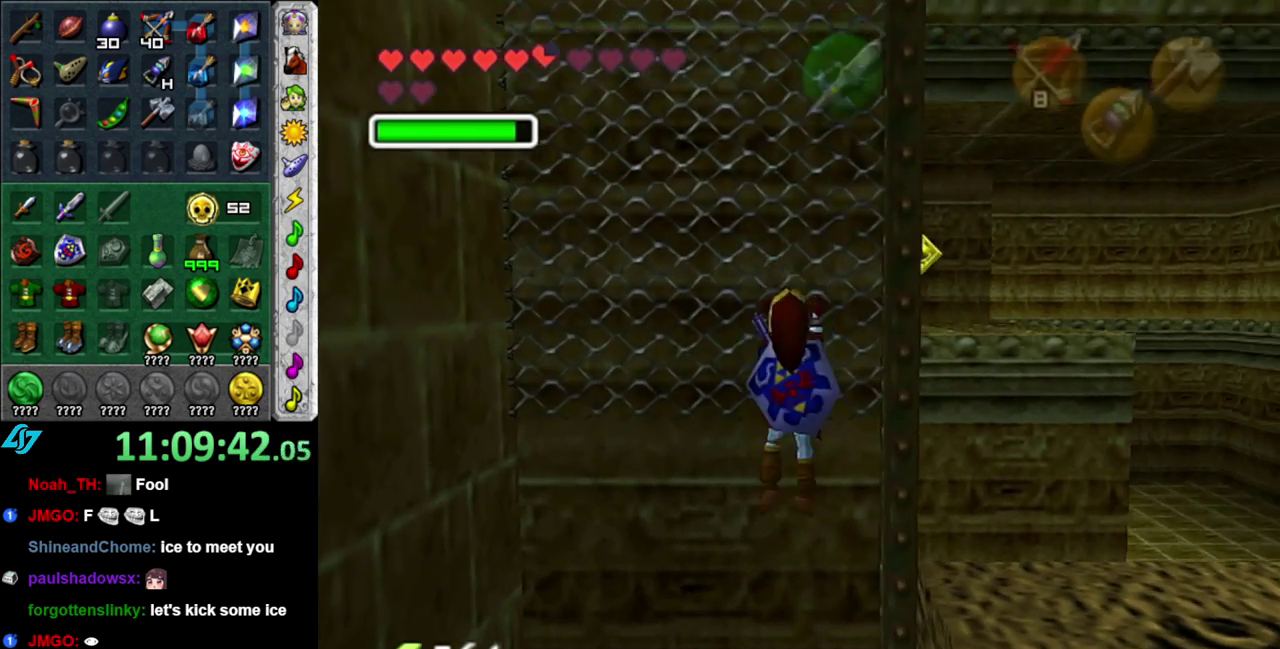
{"buttons": [], "left_stick": "up", "right_stick": "center", "events": []}
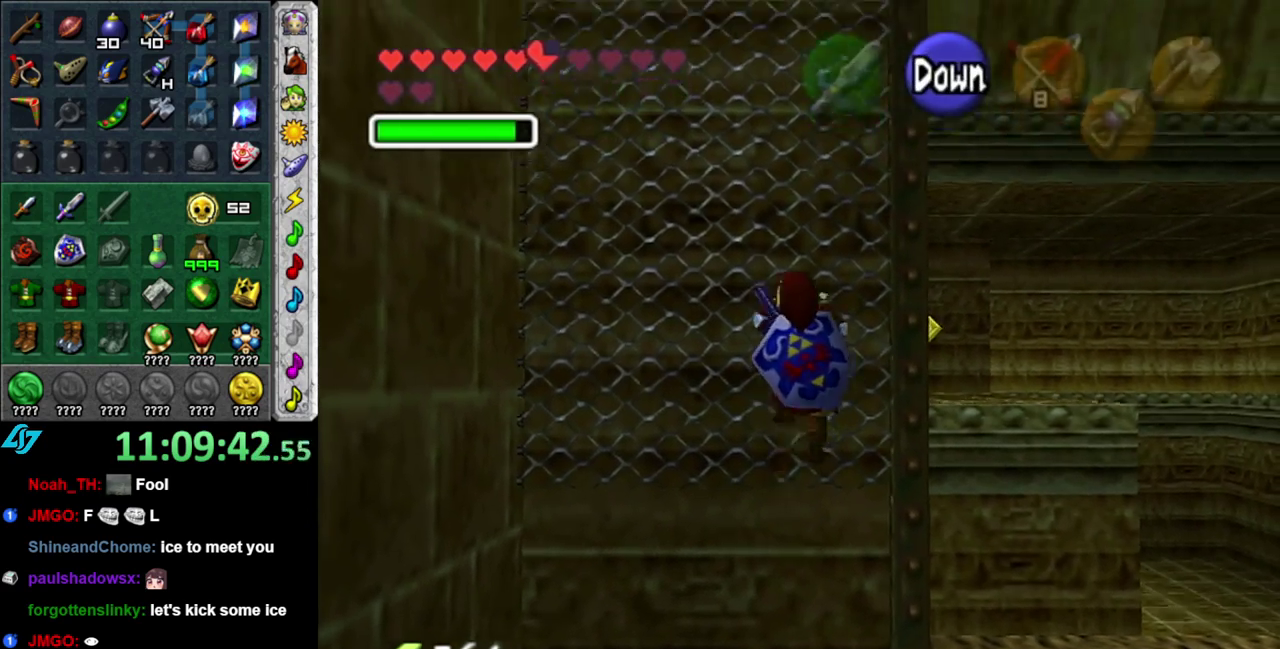
{"buttons": [], "left_stick": "up", "right_stick": "center", "events": []}
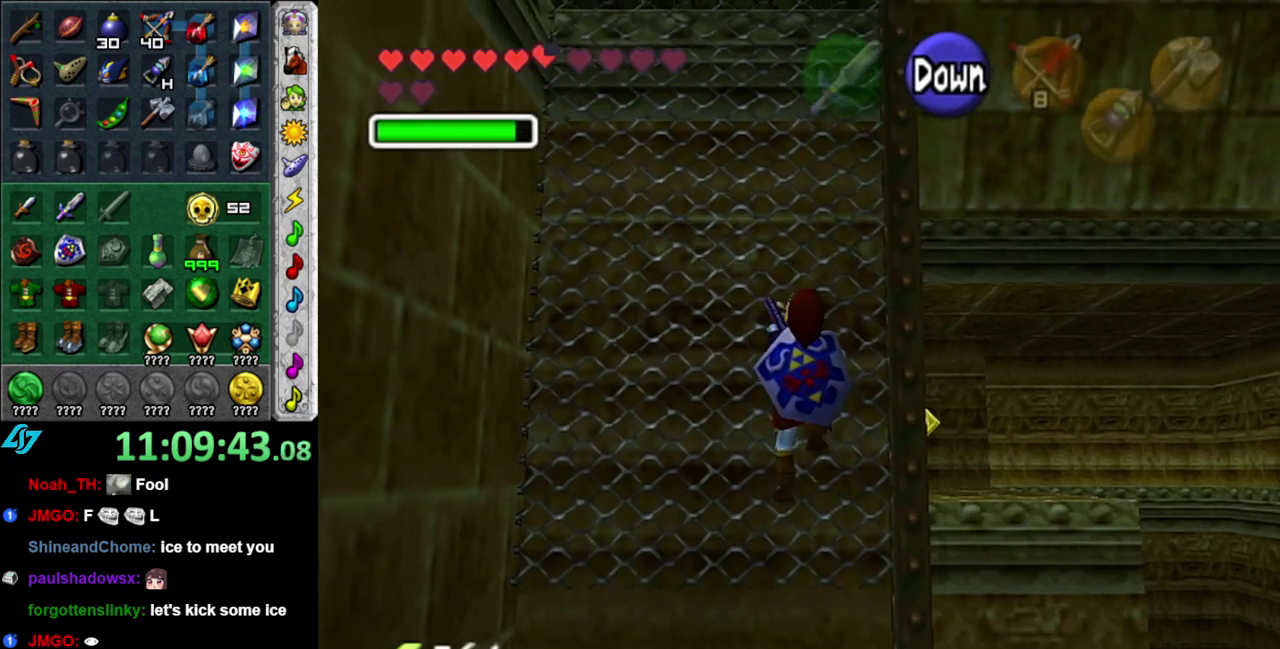
{"buttons": [], "left_stick": "up", "right_stick": "center", "events": []}
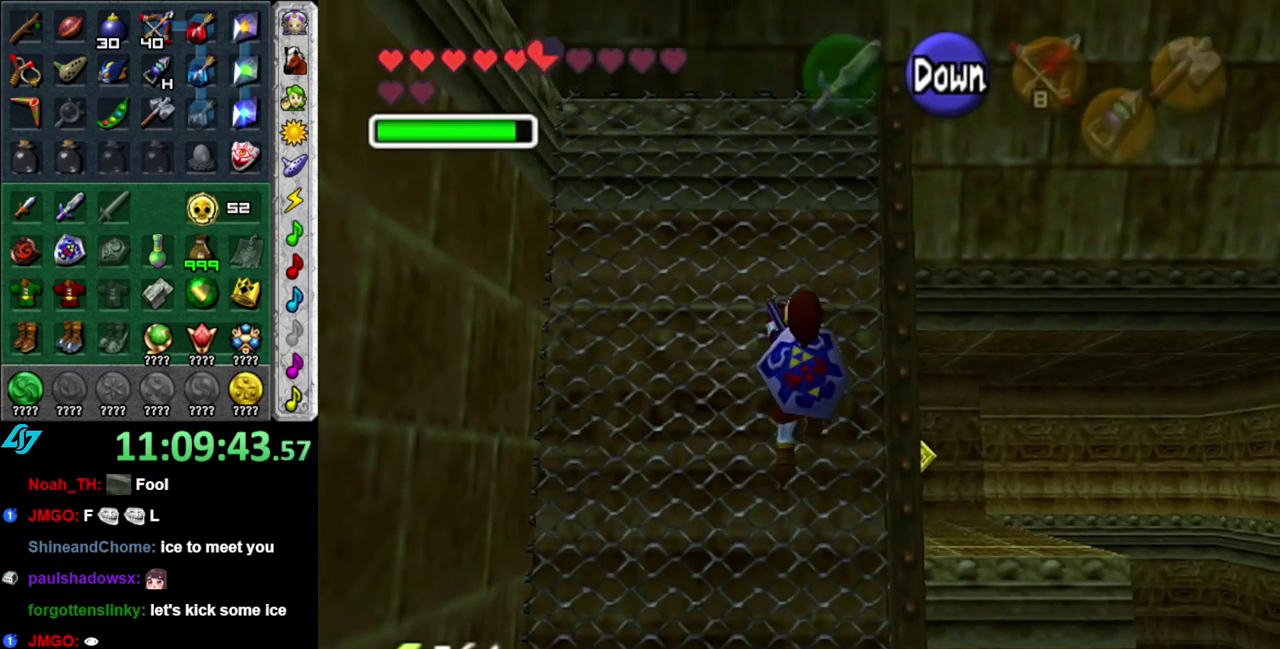
{"buttons": [], "left_stick": "up", "right_stick": "center", "events": []}
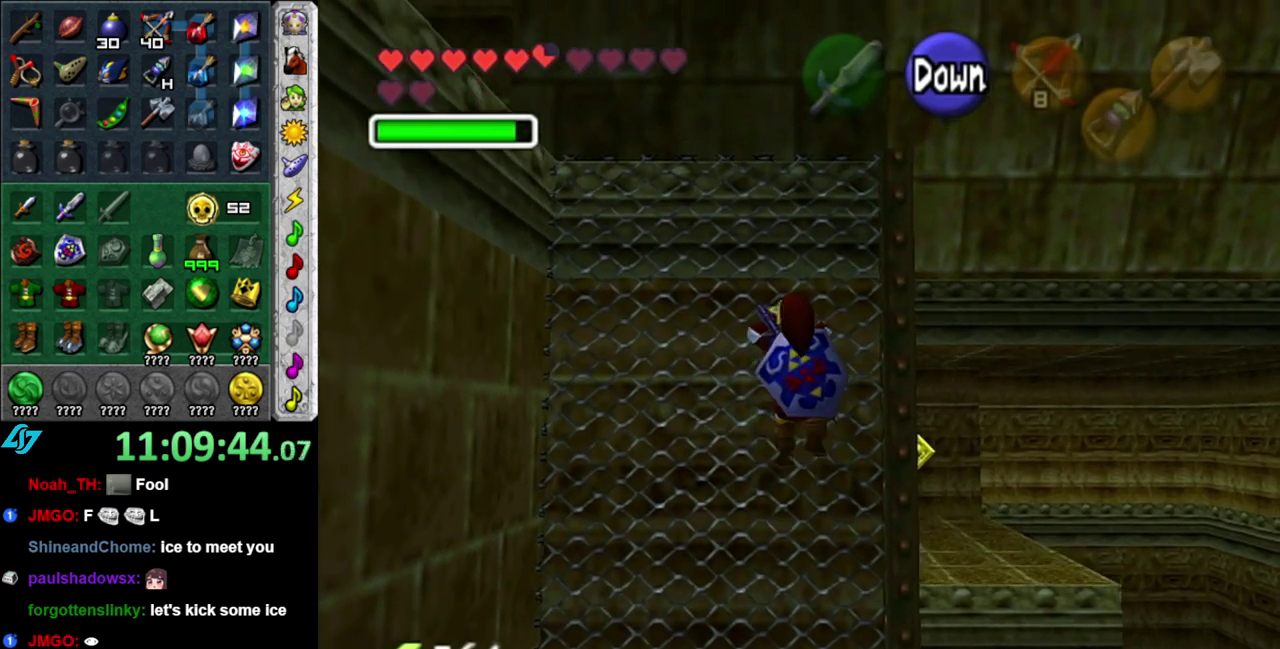
{"buttons": [], "left_stick": "up", "right_stick": "center", "events": []}
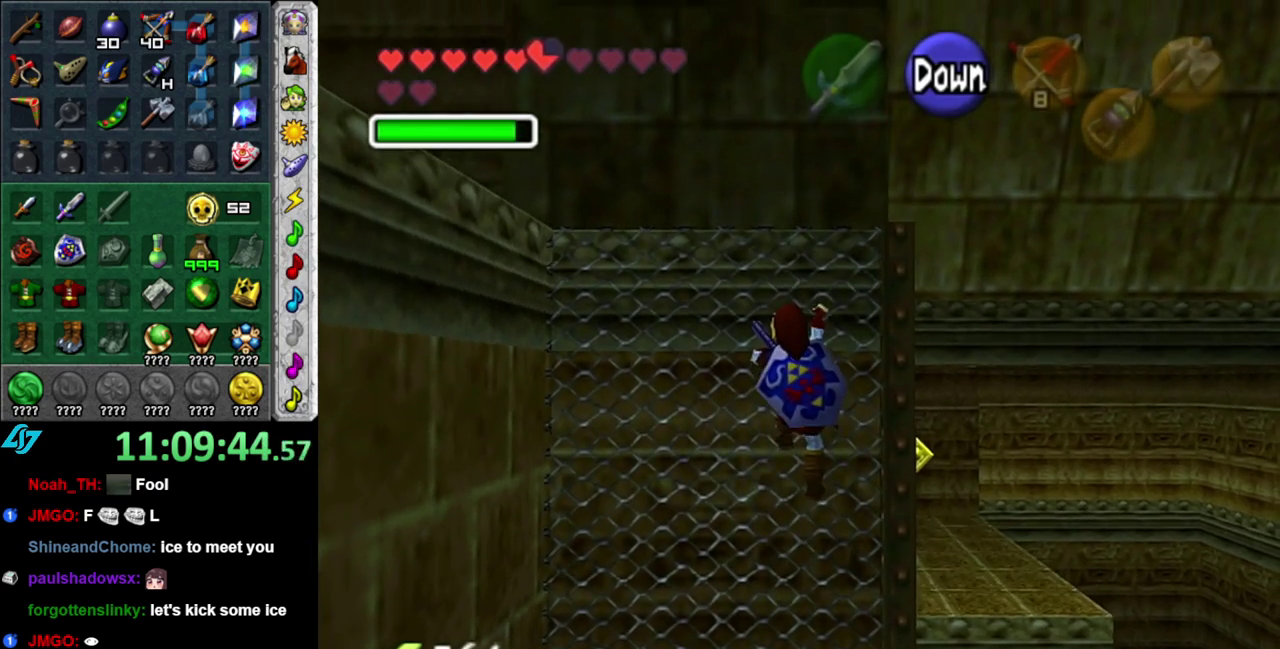
{"buttons": [], "left_stick": "up", "right_stick": "center", "events": []}
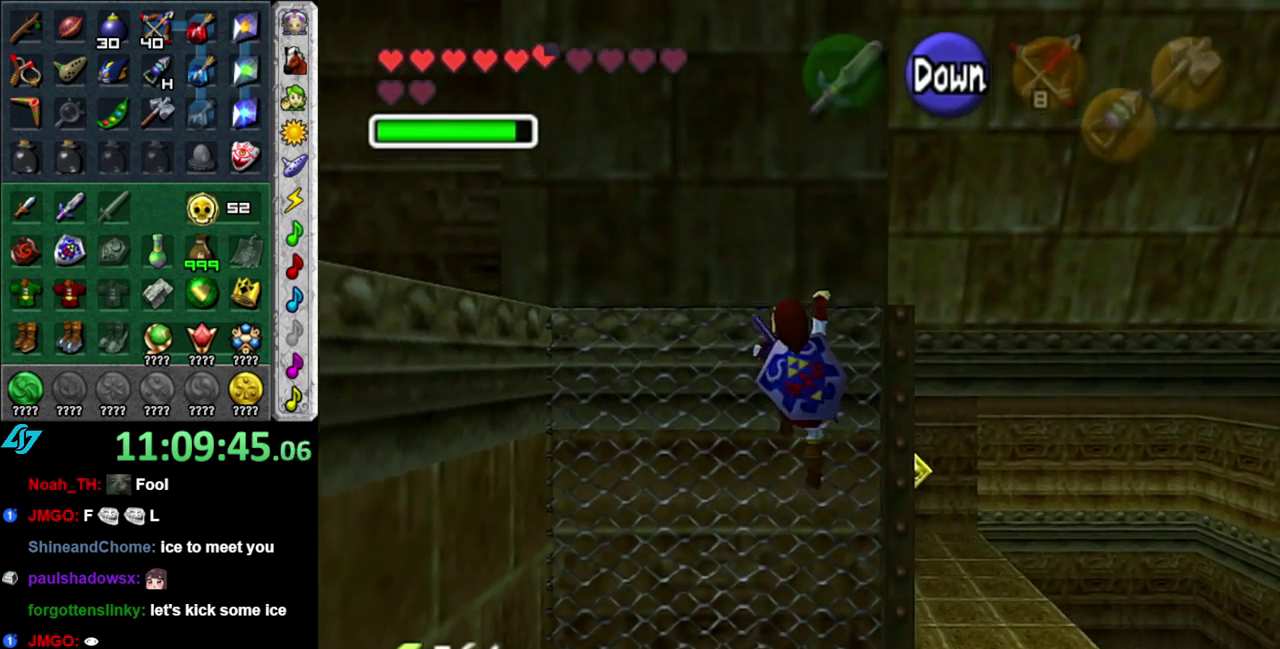
{"buttons": [], "left_stick": "up", "right_stick": "center", "events": []}
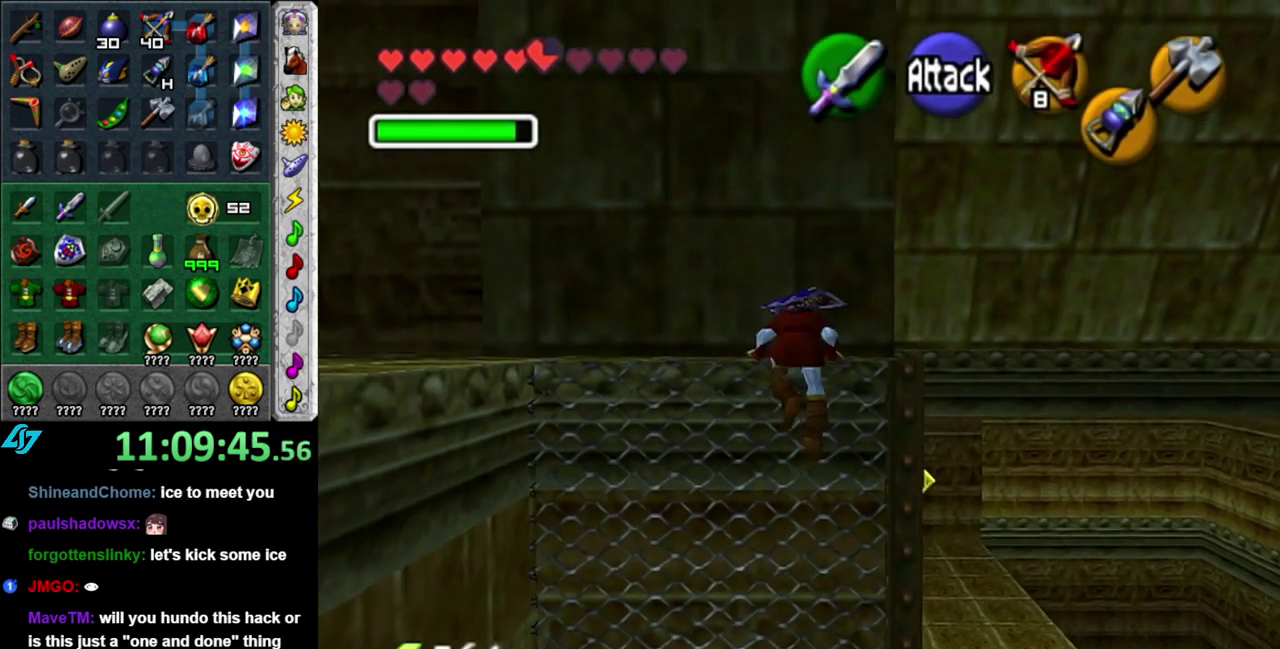
{"buttons": ["L1"], "left_stick": "left", "right_stick": "center", "events": [[83, "left_stick", "up-left"], [200, "left_stick", "left"], [500, "L1", "down"]]}
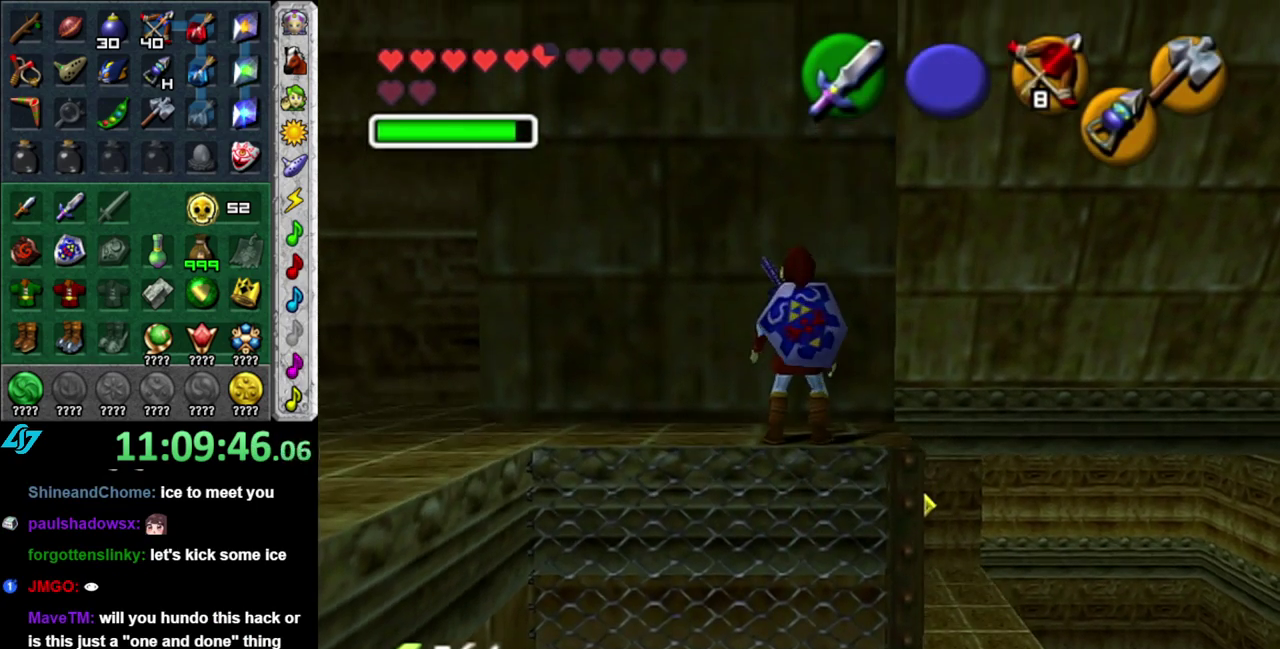
{"buttons": [], "left_stick": "up", "right_stick": "center", "events": [[50, "left_stick", "center"], [183, "L1", "up"], [300, "left_stick", "up"]]}
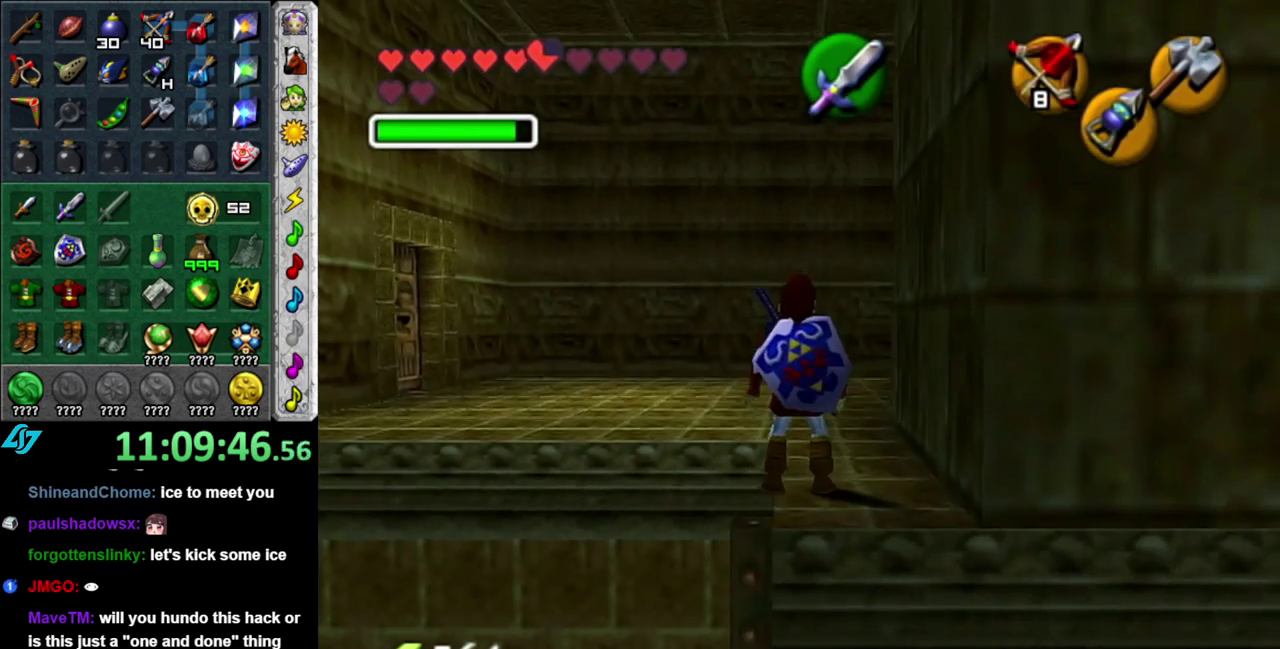
{"buttons": [], "left_stick": "up", "right_stick": "center", "events": []}
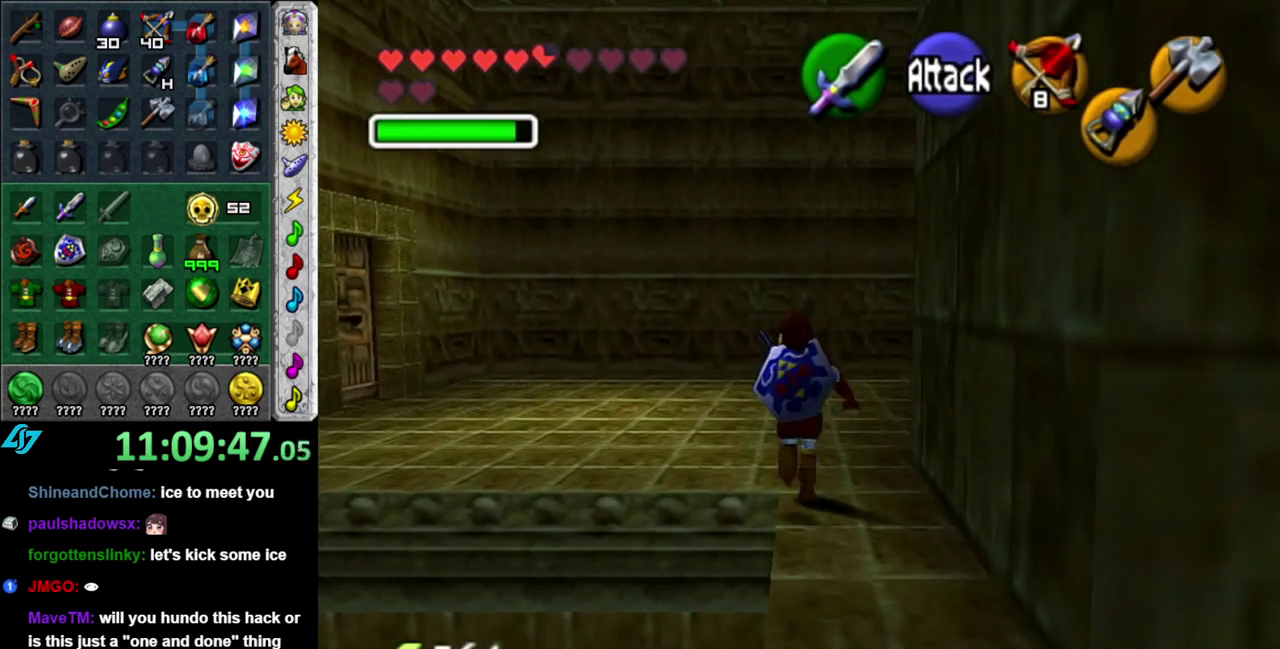
{"buttons": ["L1"], "left_stick": "center", "right_stick": "center", "events": [[183, "left_stick", "up-right"], [300, "left_stick", "right"], [400, "L1", "down"], [400, "left_stick", "center"]]}
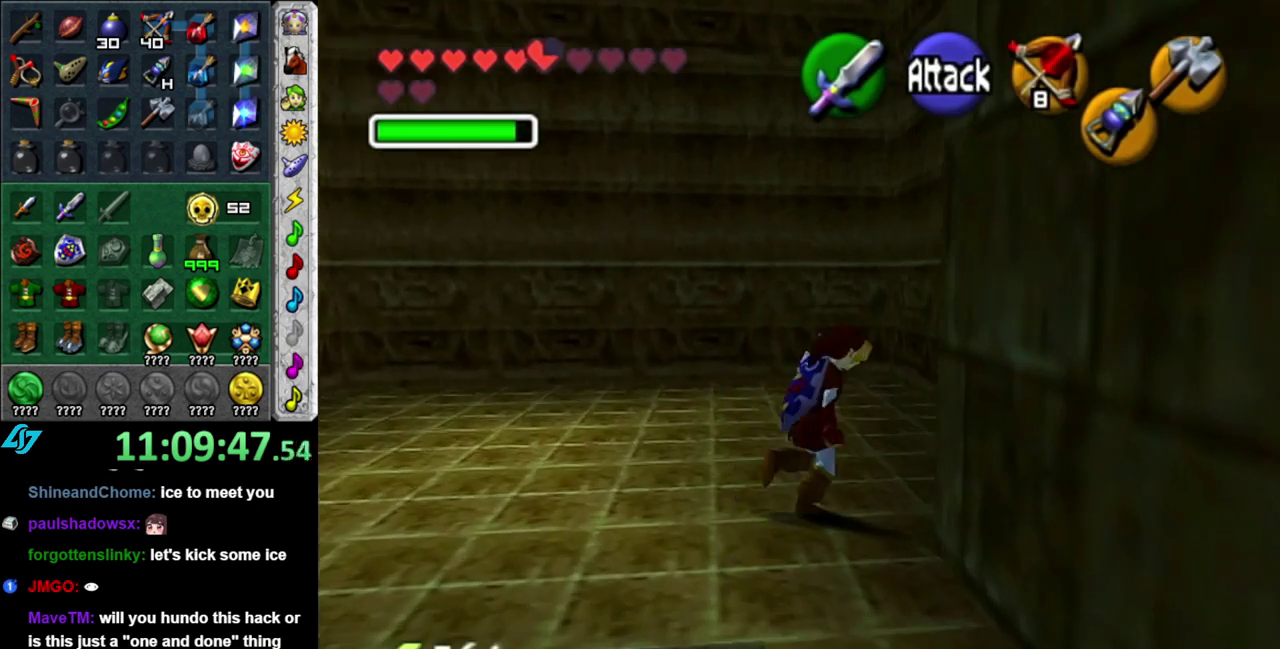
{"buttons": [], "left_stick": "down-right", "right_stick": "center", "events": [[83, "L1", "up"], [333, "left_stick", "down"], [483, "left_stick", "down-right"]]}
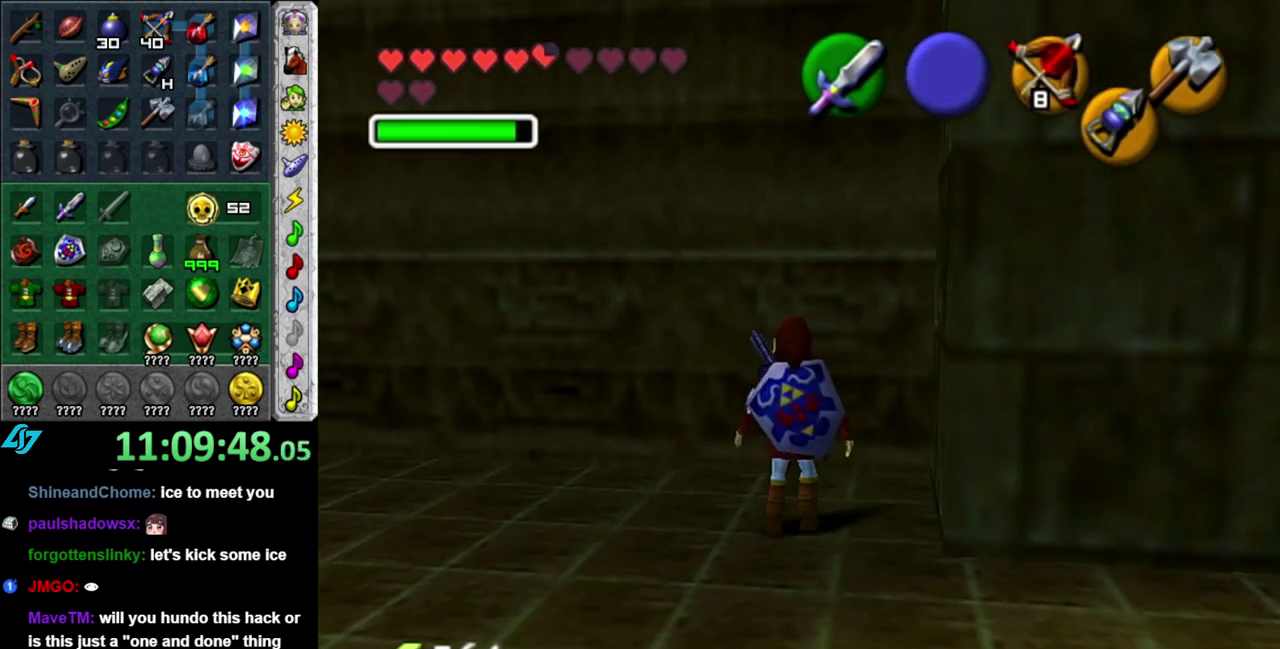
{"buttons": [], "left_stick": "up-right", "right_stick": "center", "events": [[17, "L1", "down"], [50, "left_stick", "center"], [233, "L1", "up"], [450, "left_stick", "up-right"]]}
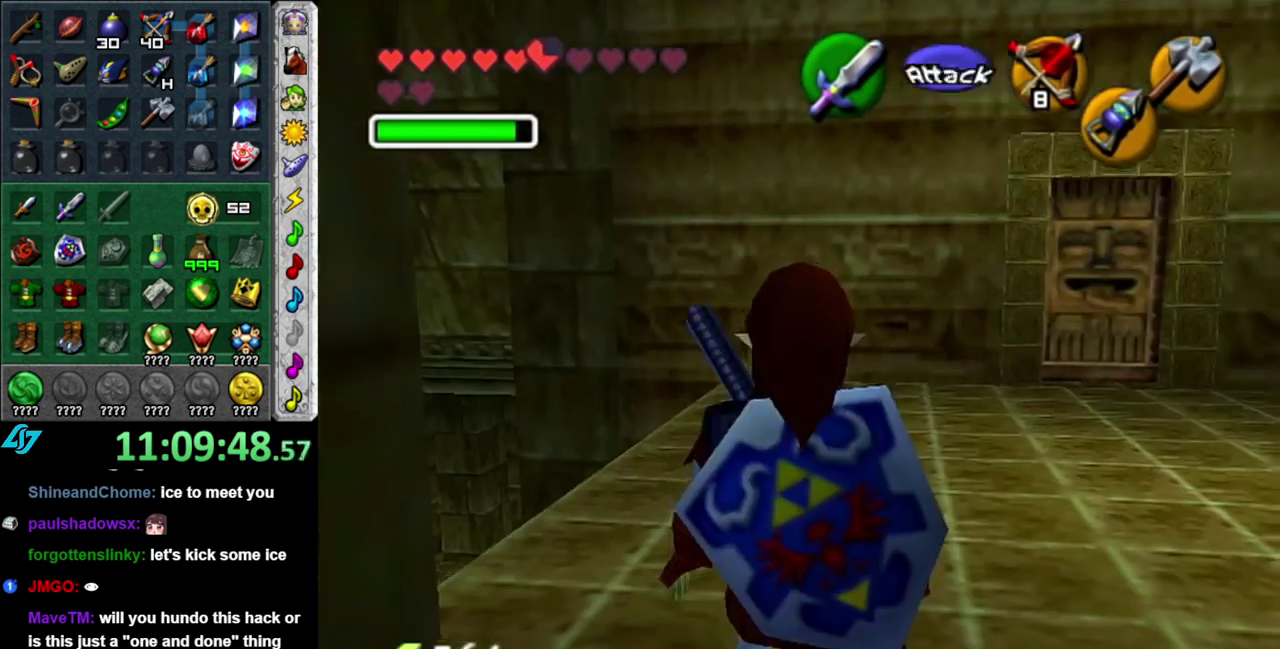
{"buttons": [], "left_stick": "left", "right_stick": "center"}
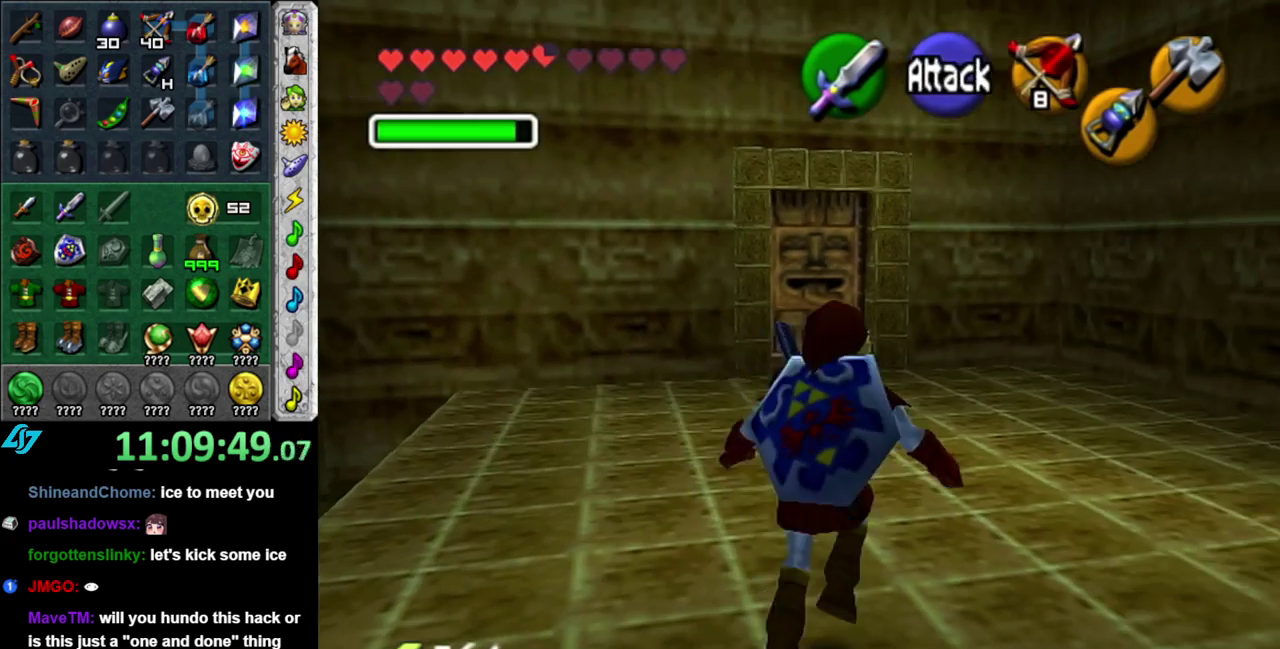
{"buttons": ["L1"], "left_stick": "down-right", "right_stick": "center"}
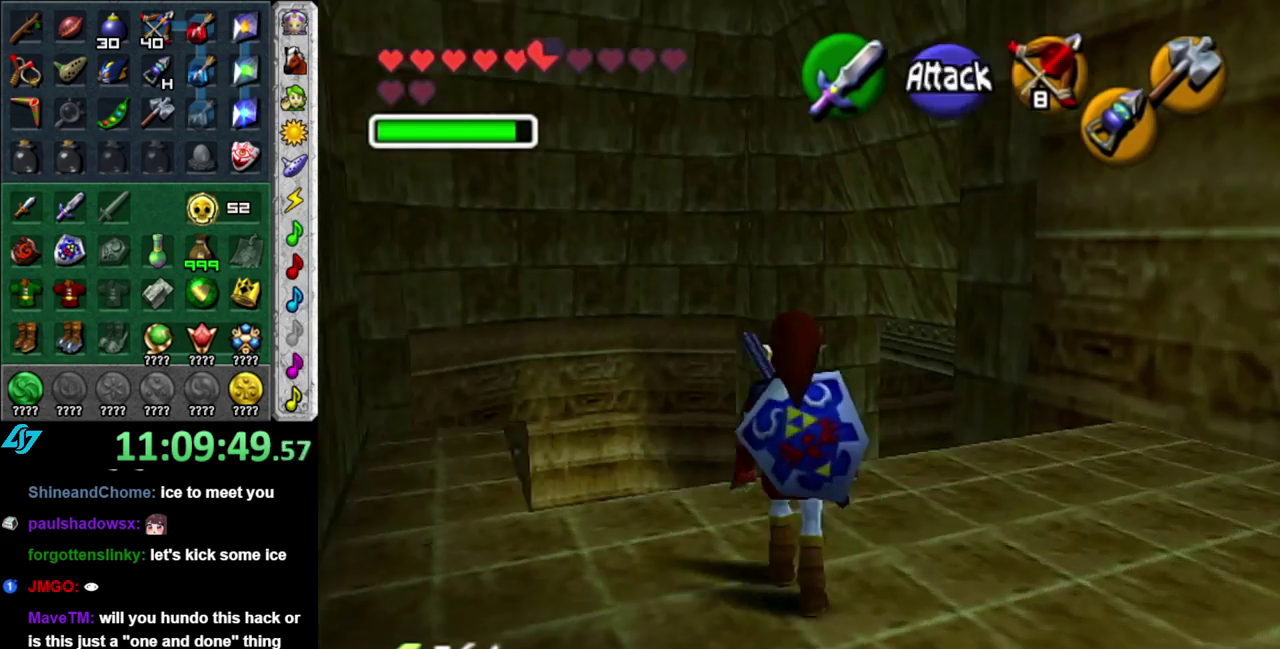
{"buttons": [], "left_stick": "right", "right_stick": "center", "events": [[333, "left_stick", "right"], [467, "L1", "up"]]}
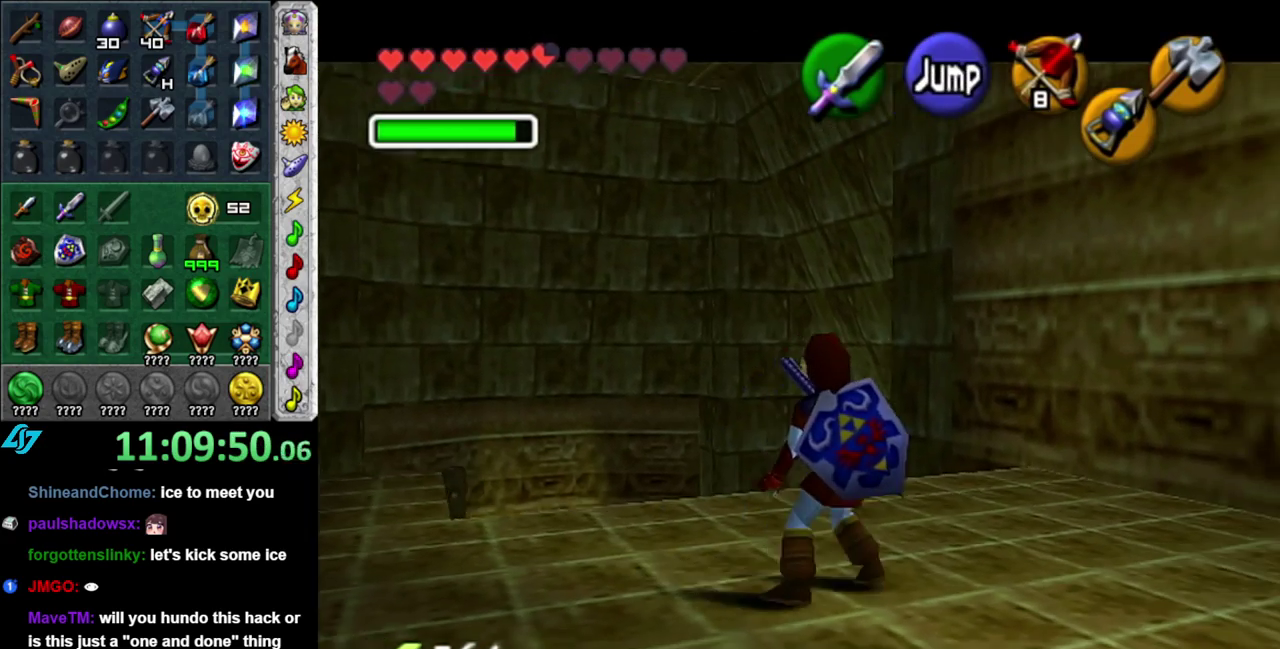
{"buttons": [], "left_stick": "up-right", "right_stick": "center", "events": [[83, "left_stick", "up-right"]]}
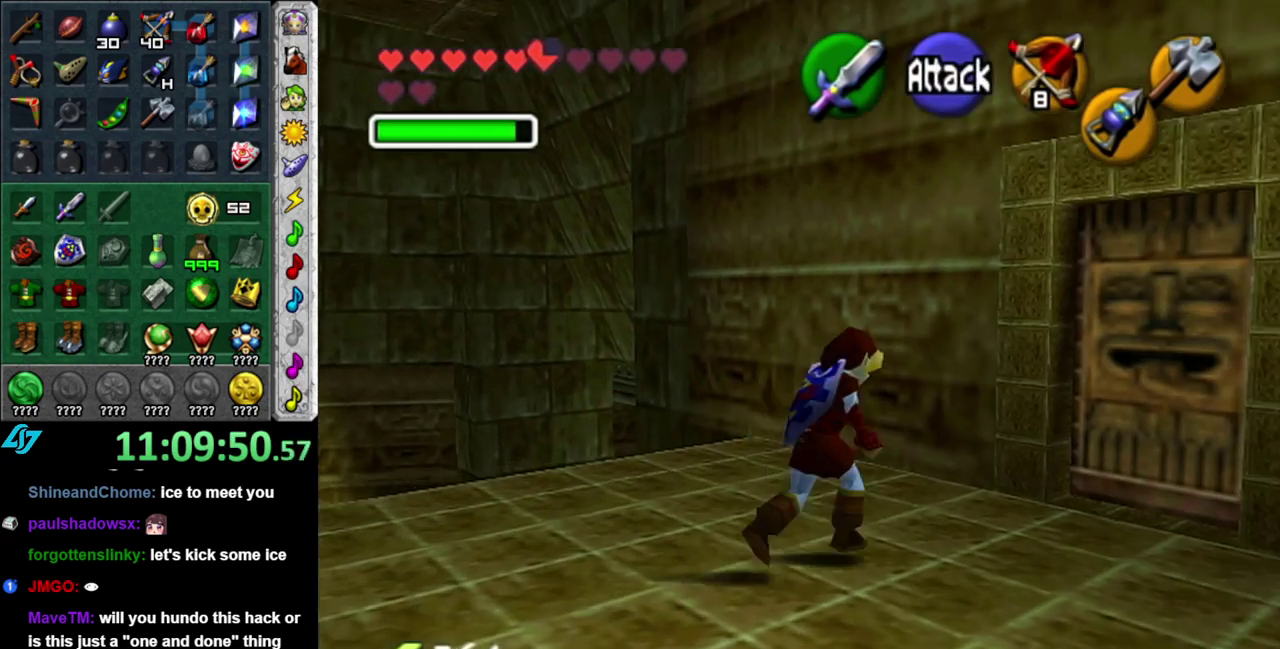
{"buttons": [], "left_stick": "up-right", "right_stick": "center", "events": []}
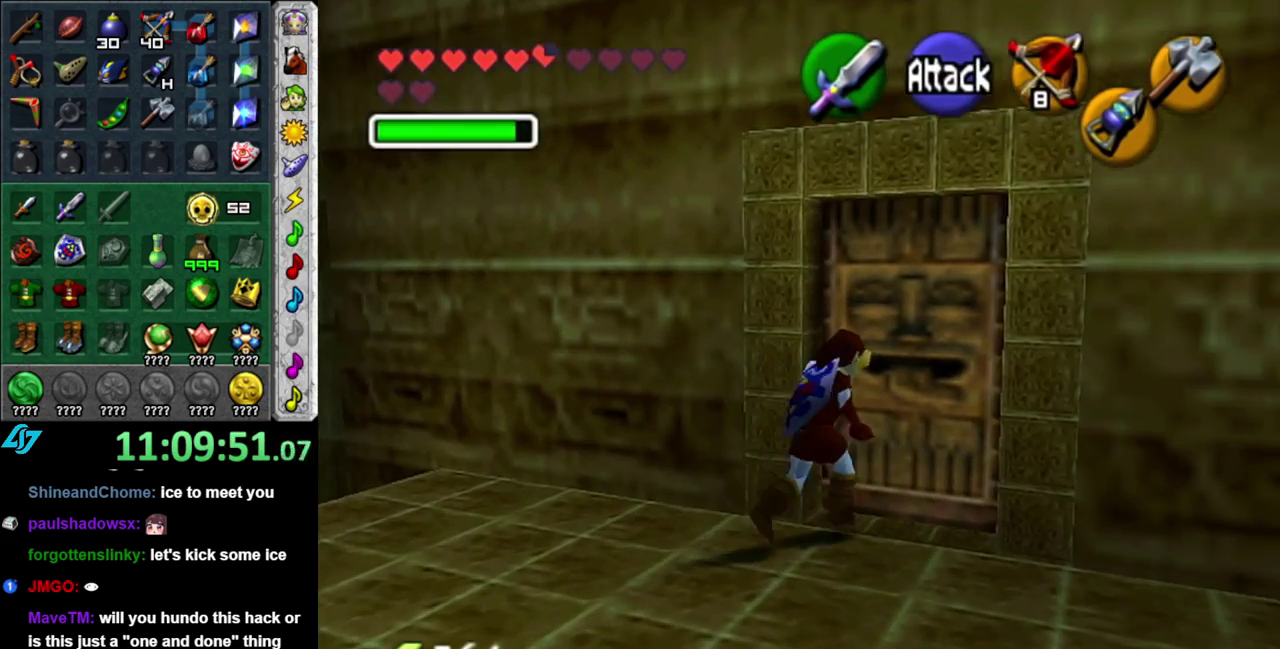
{"buttons": [], "left_stick": "center", "right_stick": "center", "events": [[83, "left_stick", "center"]]}
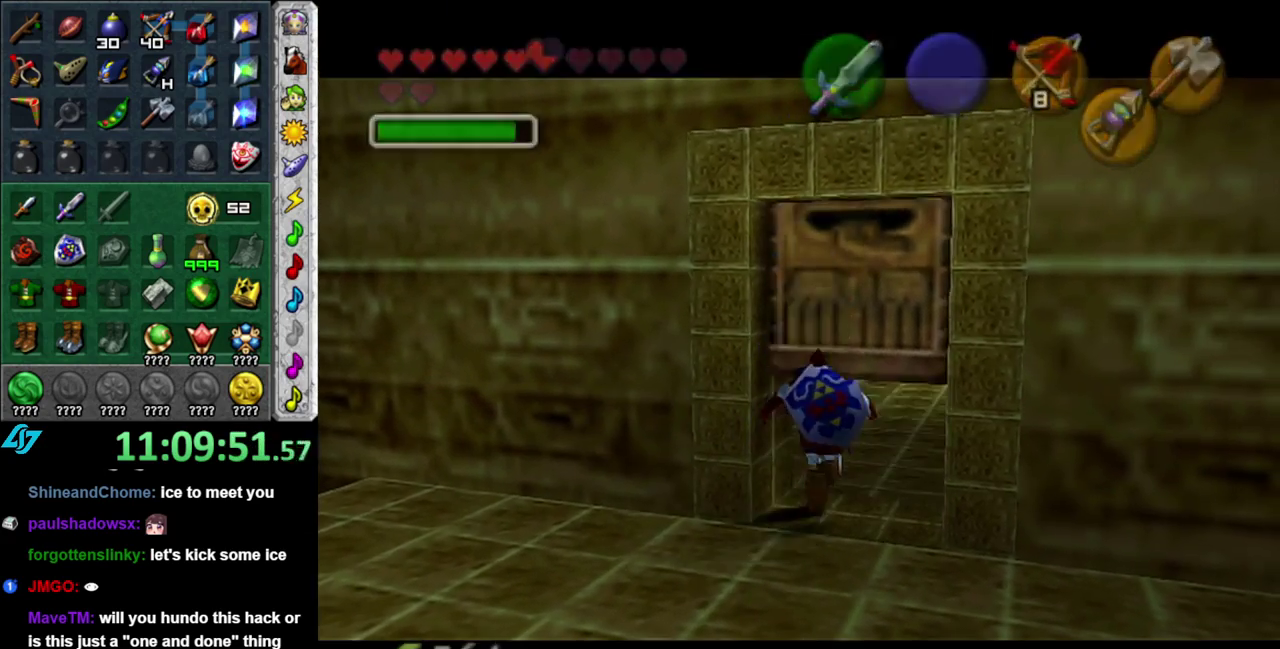
{"buttons": [], "left_stick": "center", "right_stick": "center", "events": []}
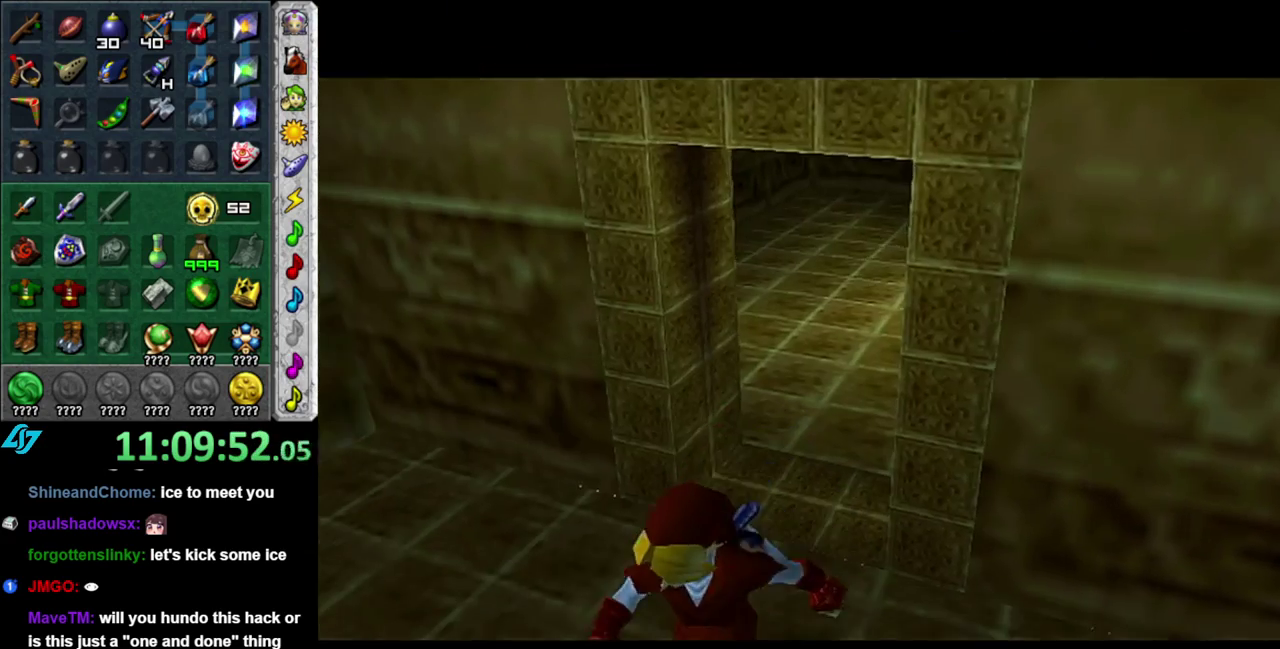
{"buttons": [], "left_stick": "center", "right_stick": "center", "events": []}
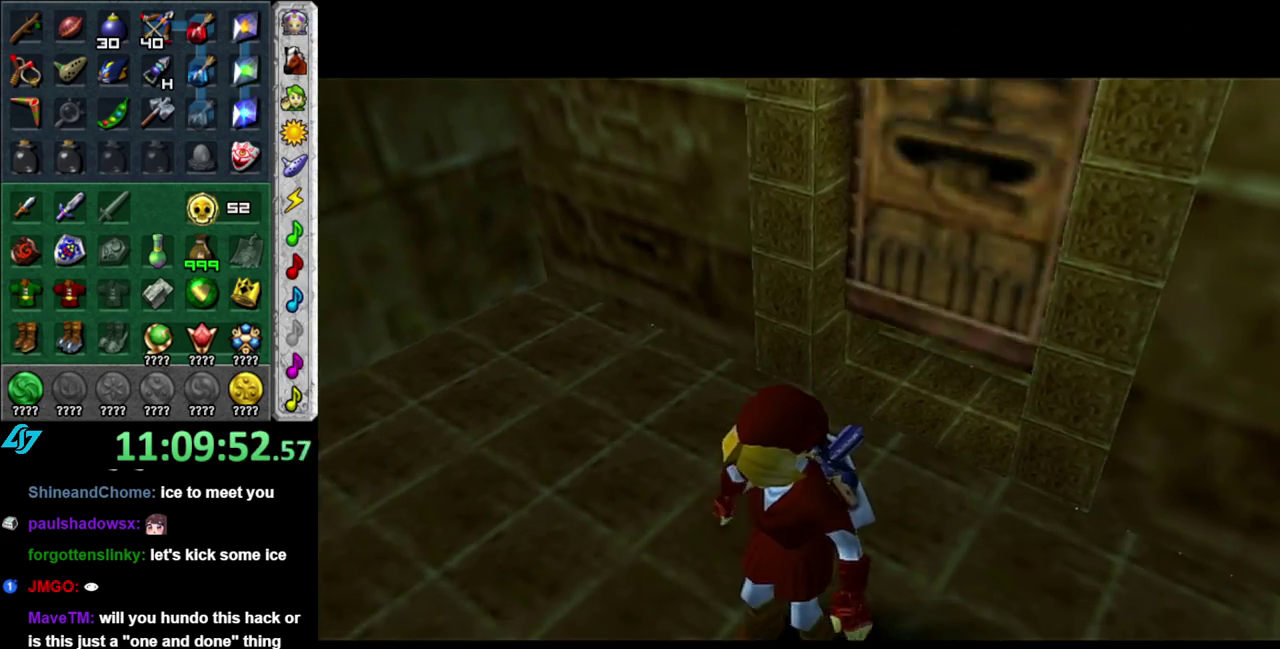
{"buttons": [], "left_stick": "up", "right_stick": "center", "events": [[300, "left_stick", "up"]]}
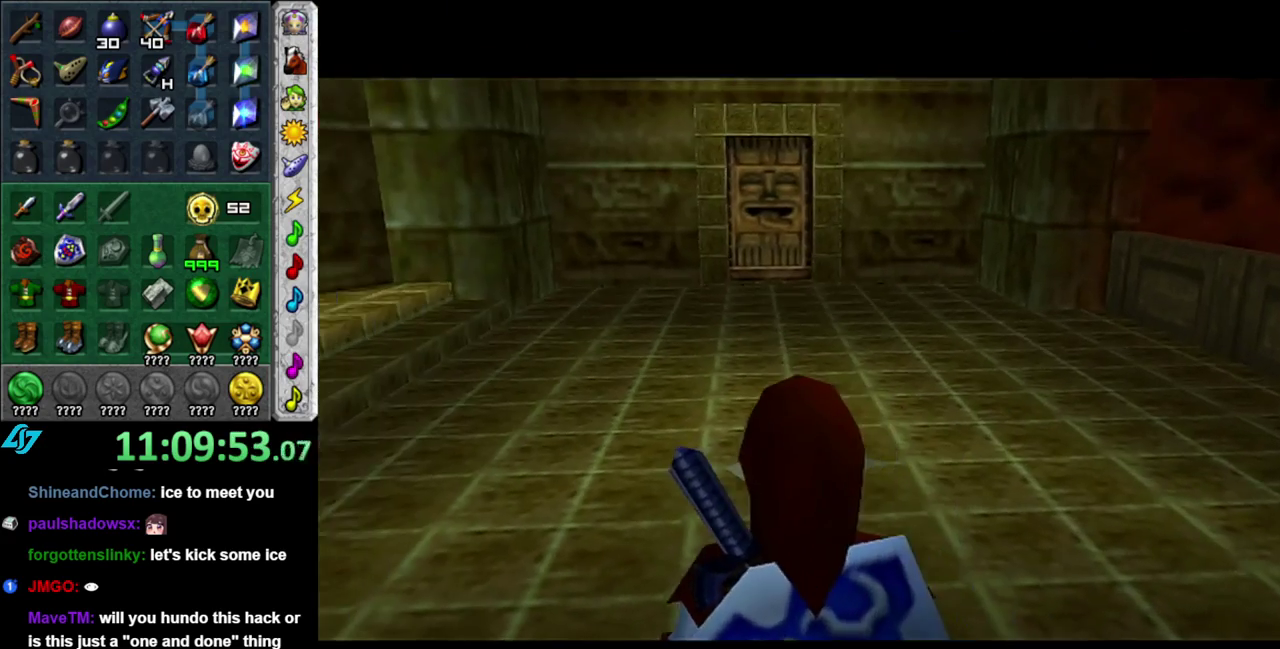
{"buttons": [], "left_stick": "left", "right_stick": "center", "events": [[233, "left_stick", "center"], [467, "left_stick", "left"]]}
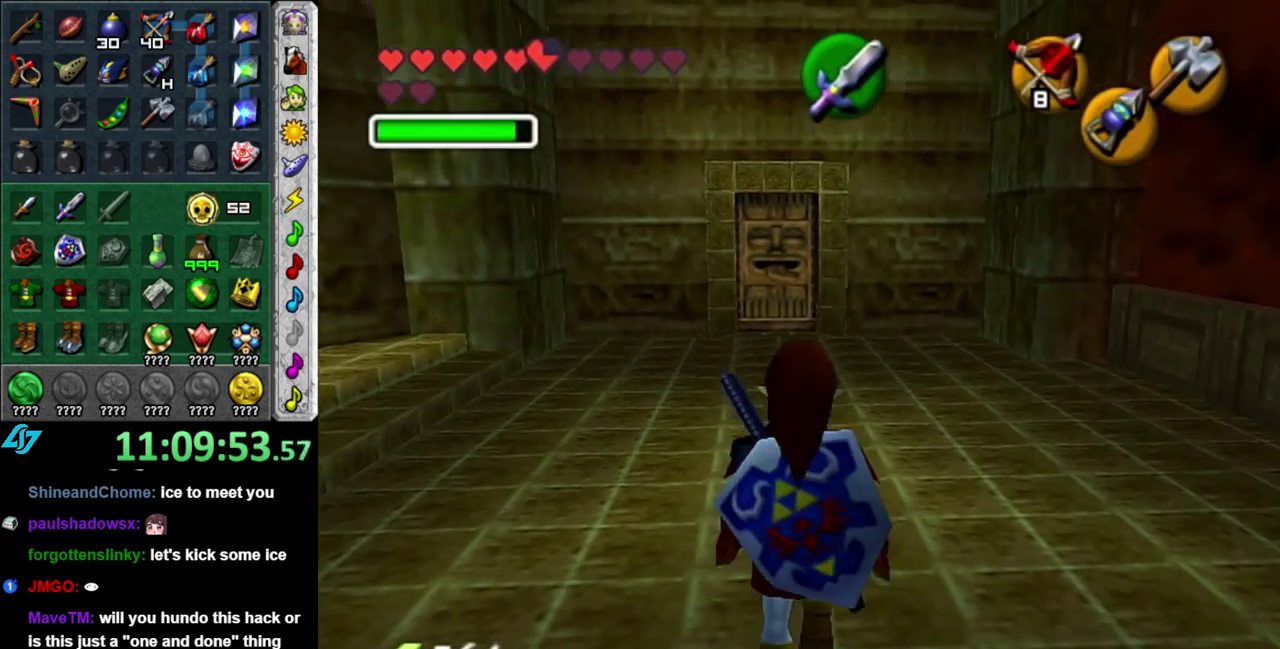
{"buttons": [], "left_stick": "center", "right_stick": "center", "events": [[83, "L1", "down"], [150, "left_stick", "center"], [333, "L1", "up"]]}